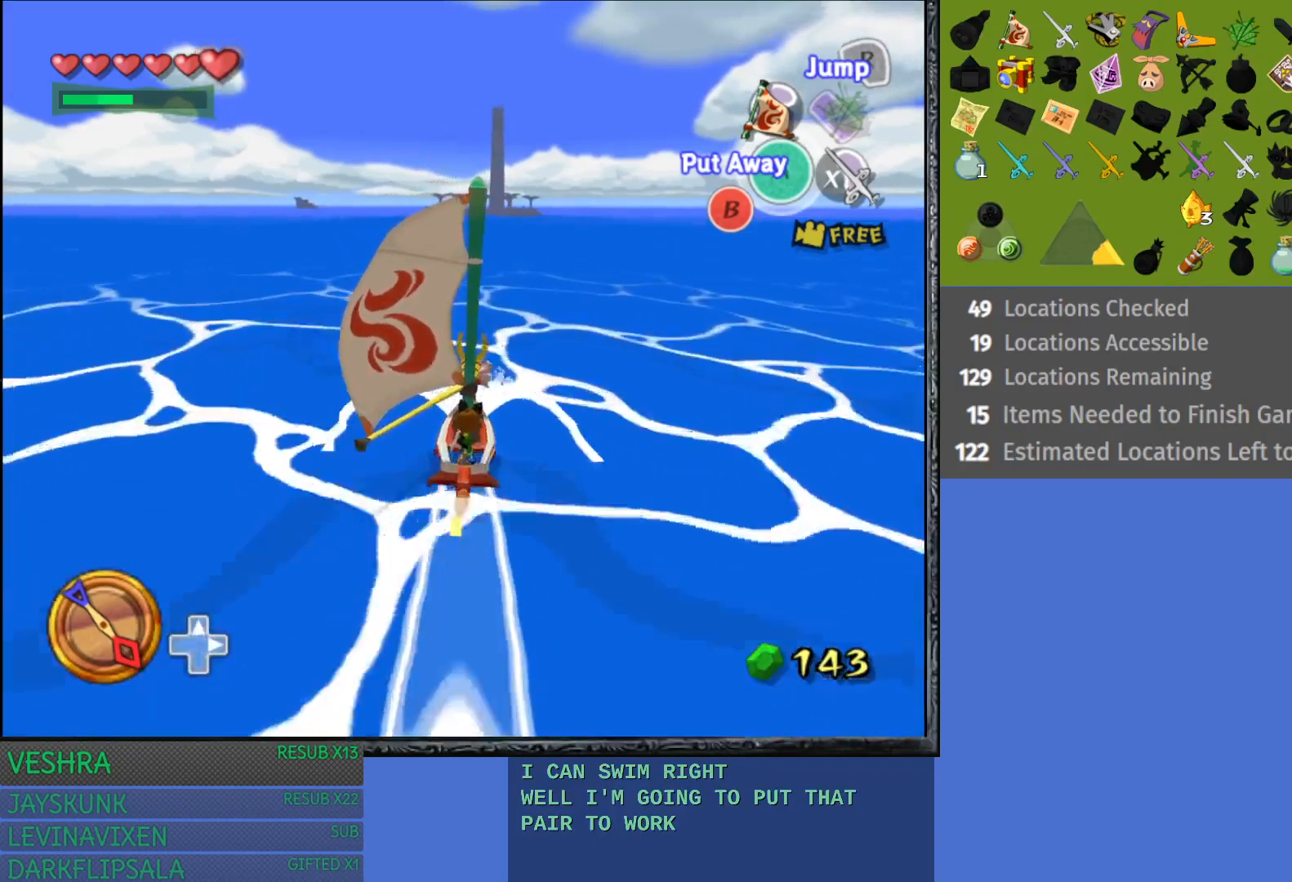
Gameplay with a controller (PlayStation layout); each line is a JSON object with the inputs held at the frame after it. "events" lists button and stick changes between this image and that frame as [ms after this image, input, new state], when the widget could be followed in between.
{"buttons": [], "left_stick": "center", "right_stick": "center", "events": [[117, "left_stick", "down-left"], [300, "left_stick", "center"]]}
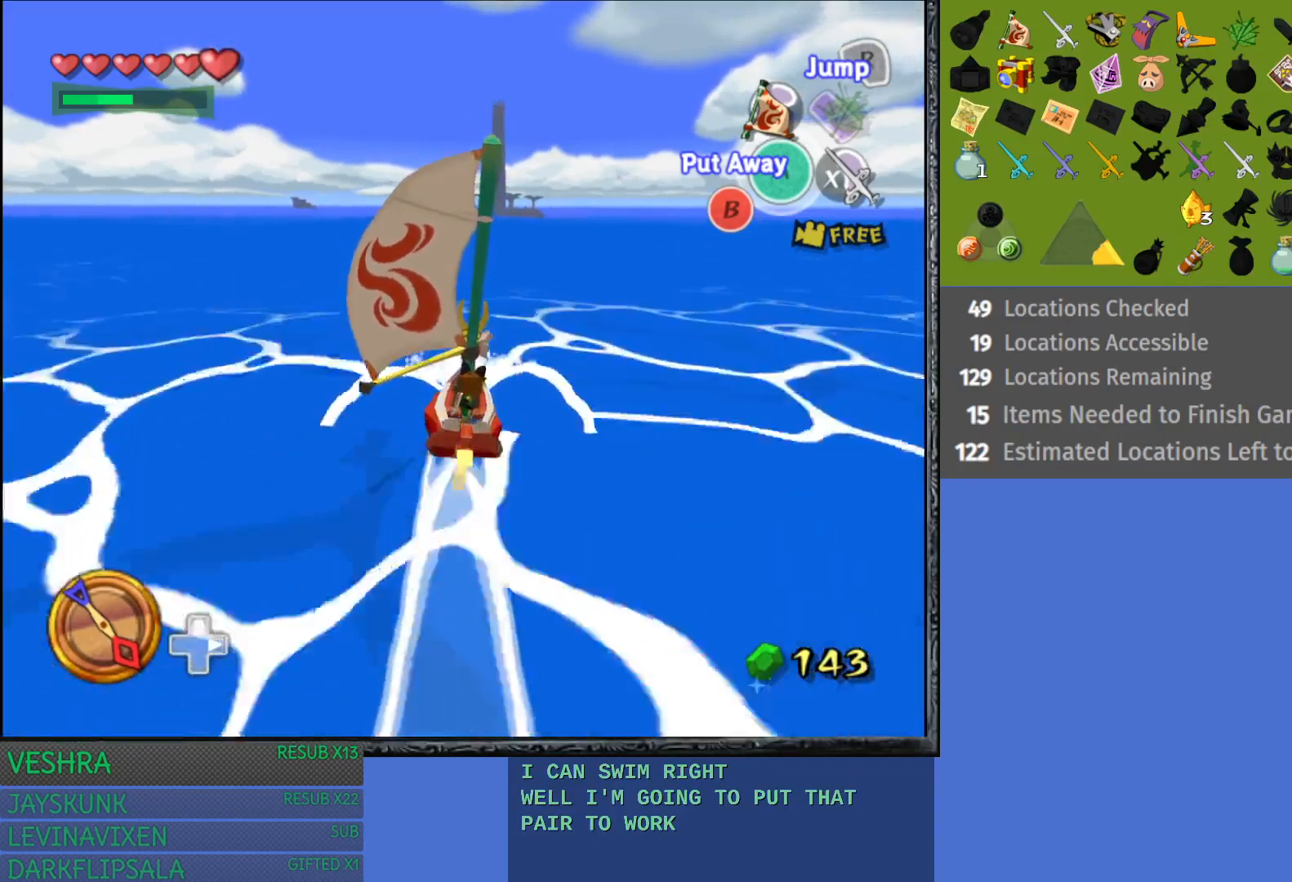
{"buttons": [], "left_stick": "center", "right_stick": "center", "events": []}
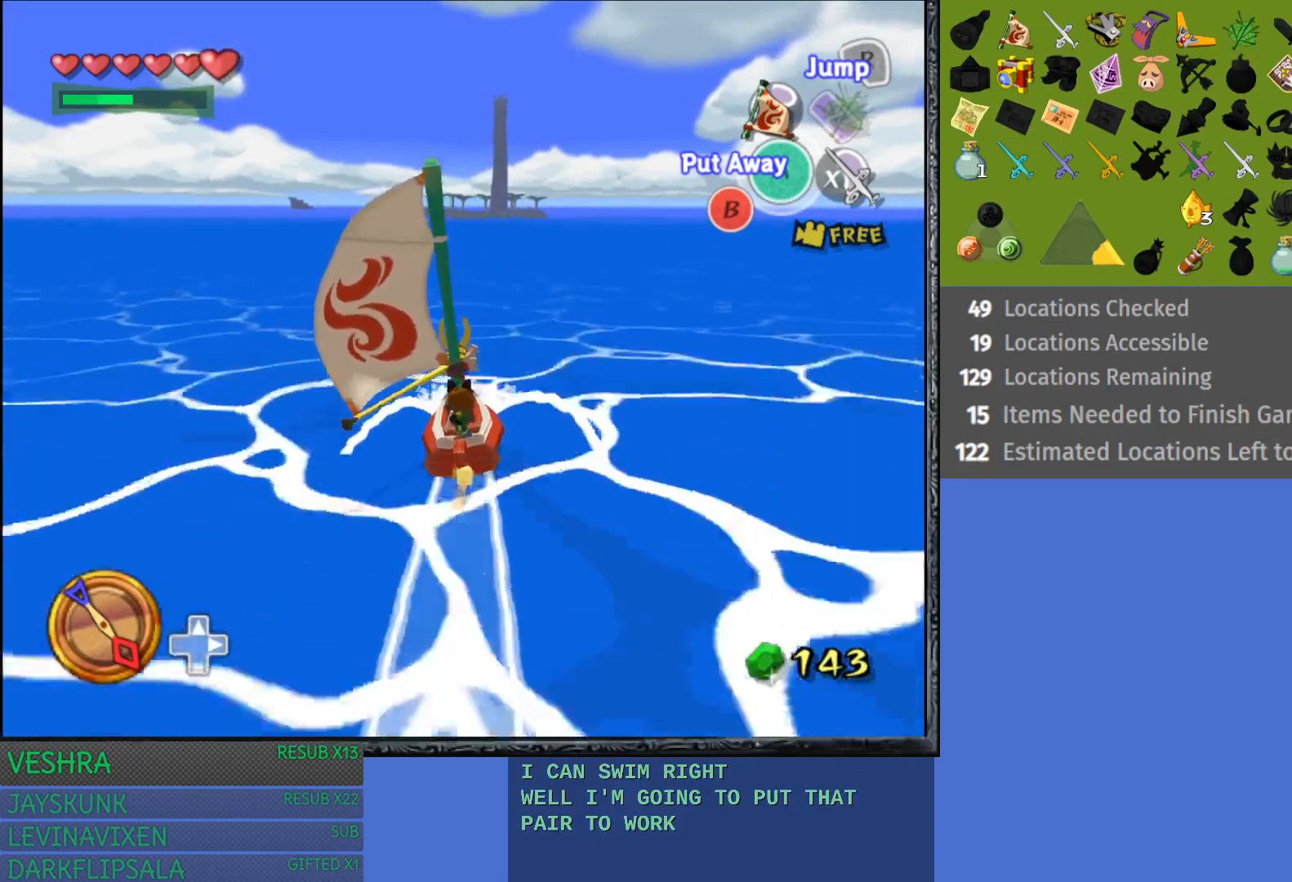
{"buttons": [], "left_stick": "center", "right_stick": "center", "events": []}
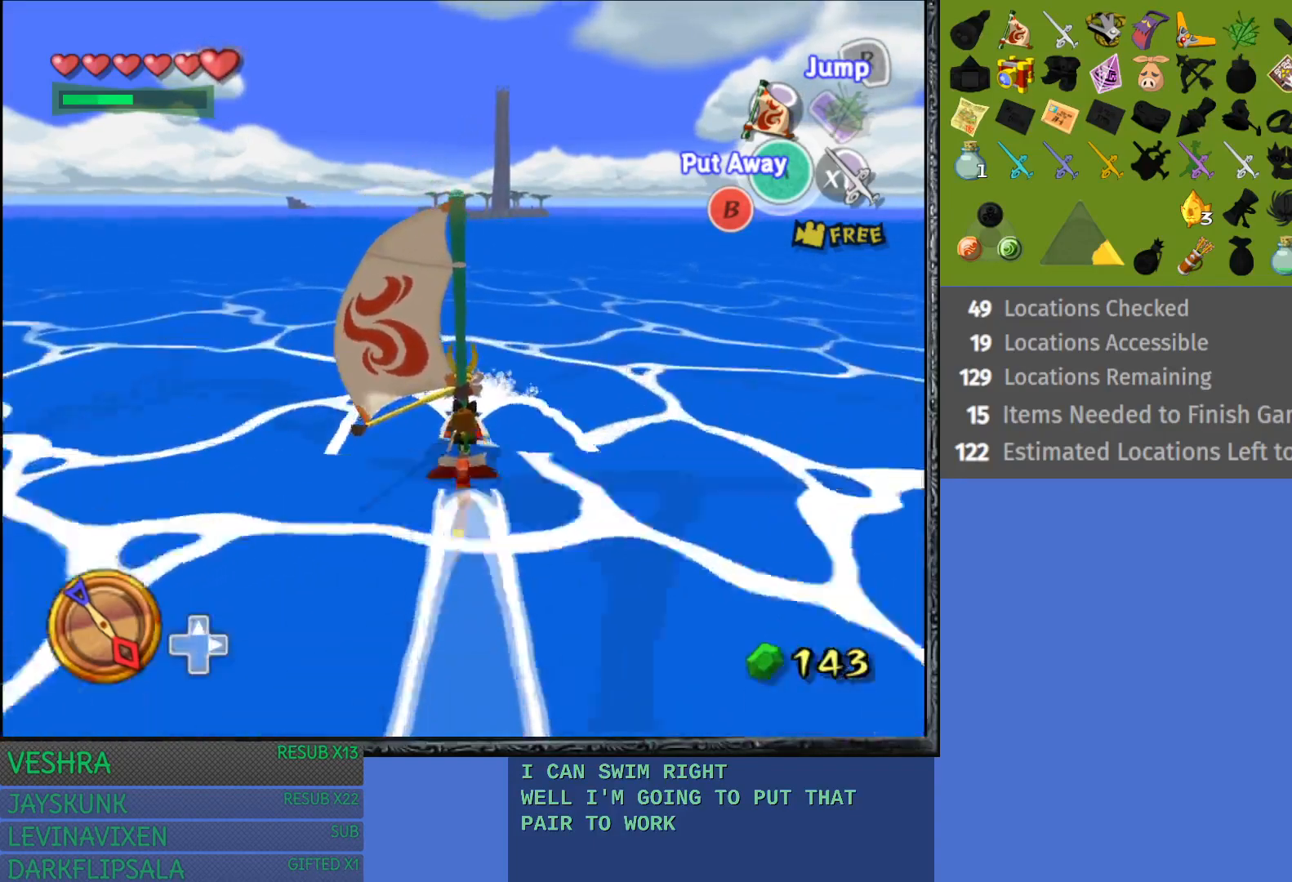
{"buttons": [], "left_stick": "center", "right_stick": "center", "events": []}
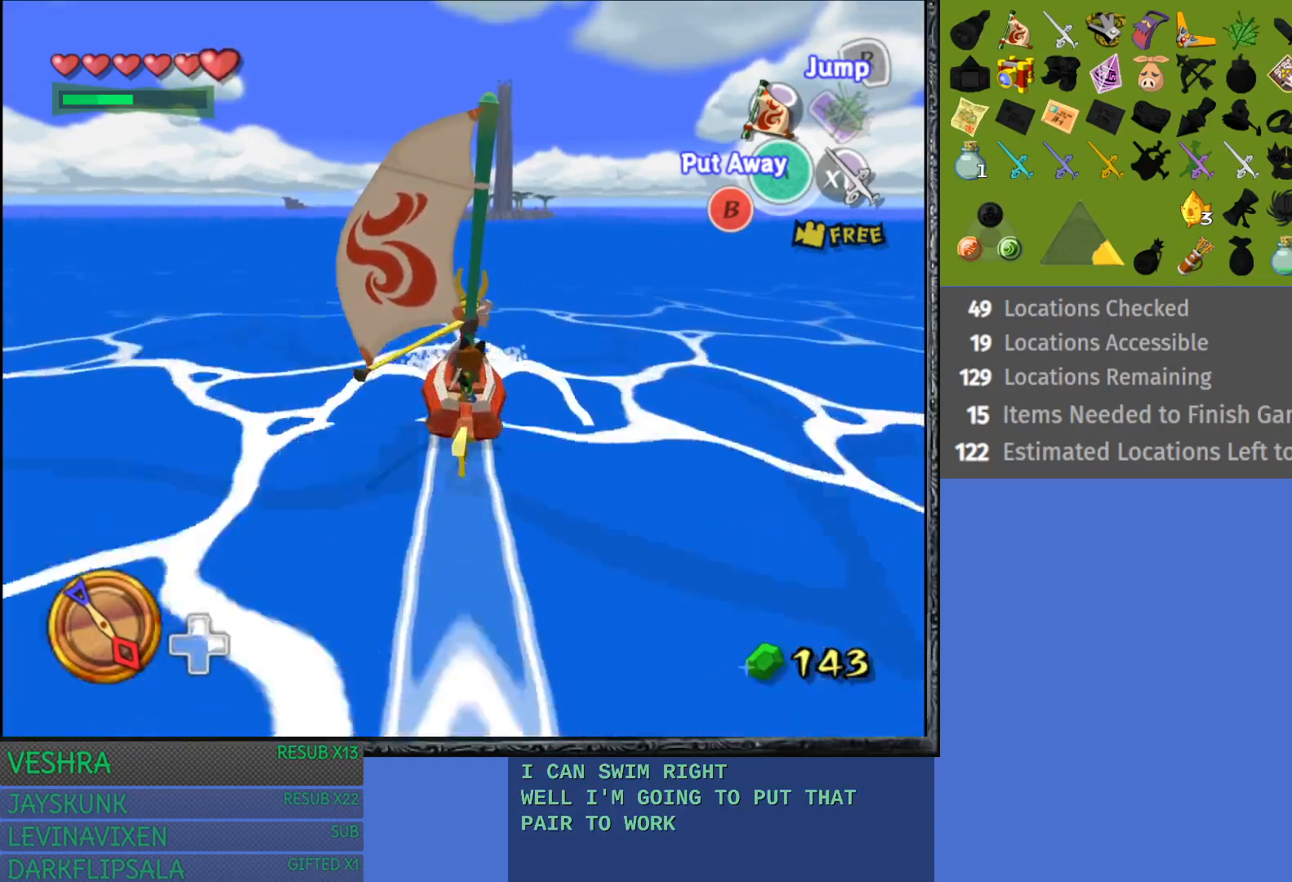
{"buttons": [], "left_stick": "left", "right_stick": "center", "events": [[450, "left_stick", "left"]]}
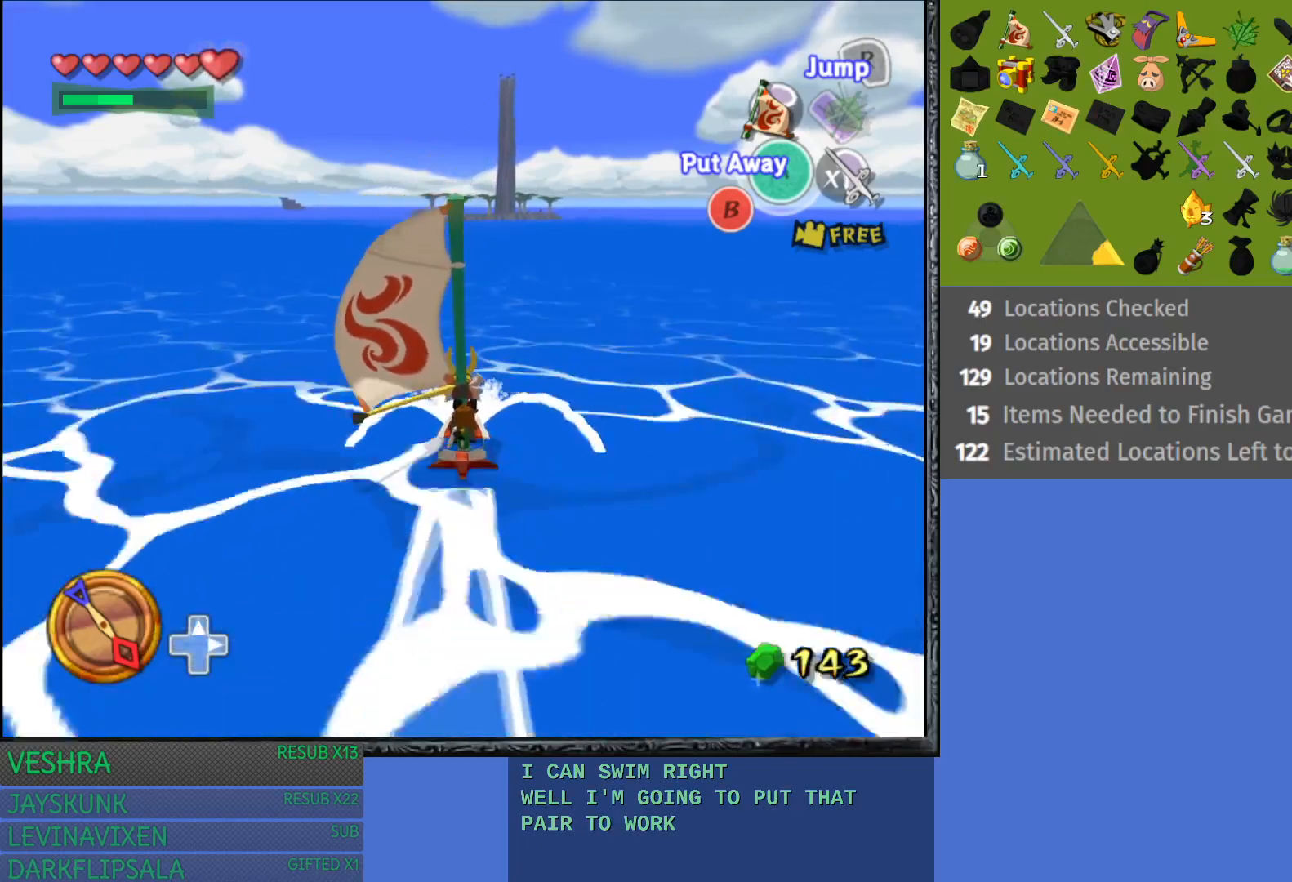
{"buttons": [], "left_stick": "left", "right_stick": "center", "events": [[183, "left_stick", "center"], [450, "left_stick", "left"]]}
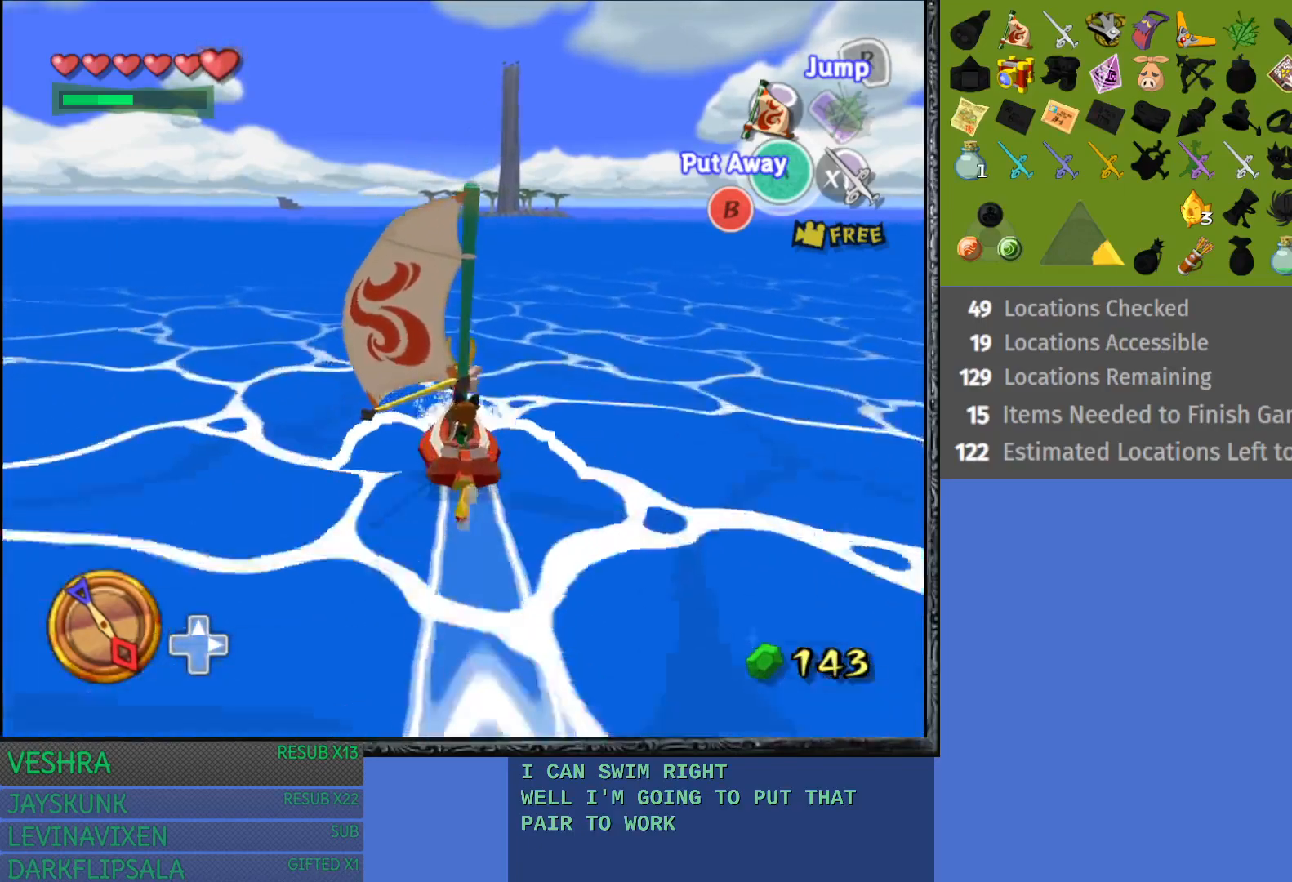
{"buttons": [], "left_stick": "center", "right_stick": "center", "events": [[233, "left_stick", "center"]]}
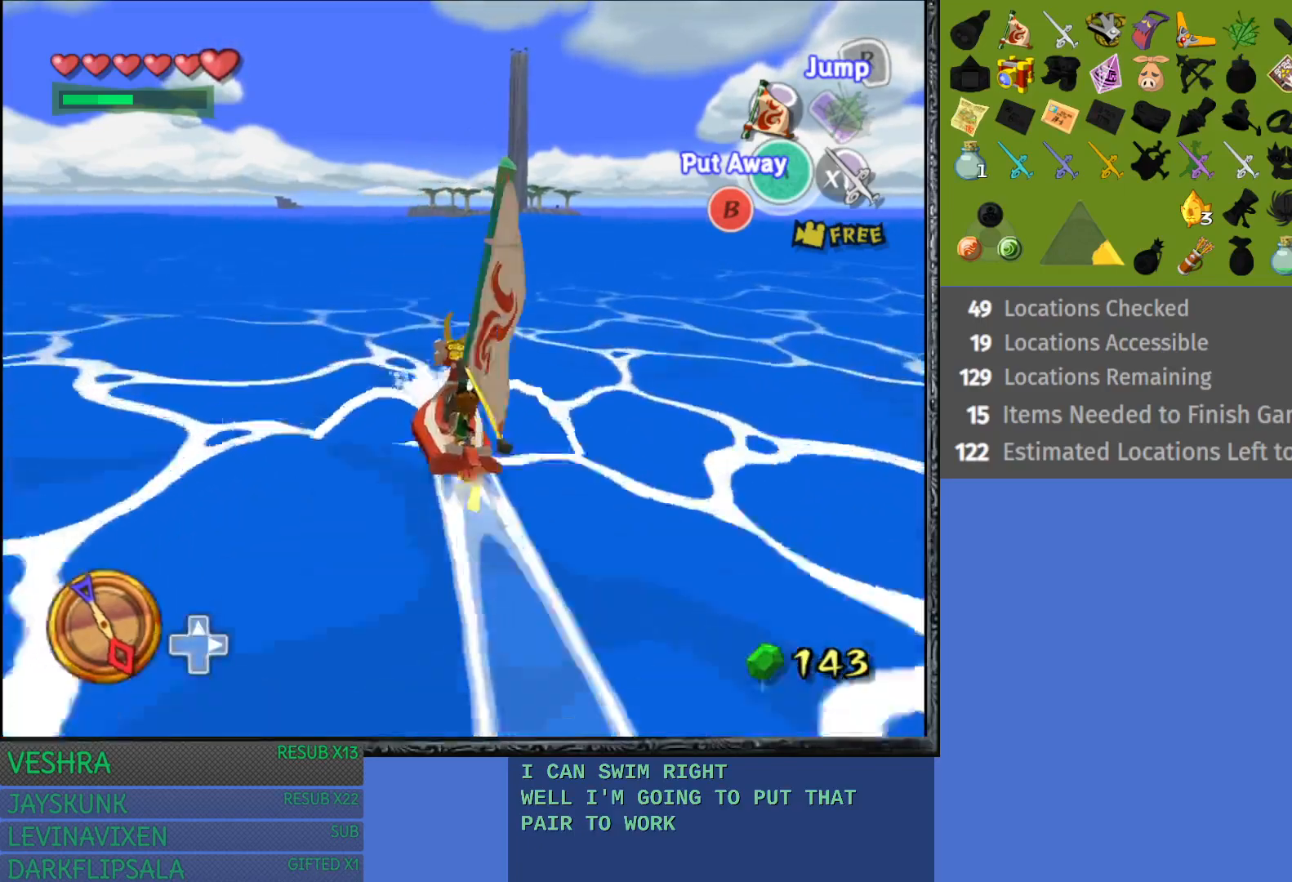
{"buttons": [], "left_stick": "right", "right_stick": "center", "events": [[300, "left_stick", "right"]]}
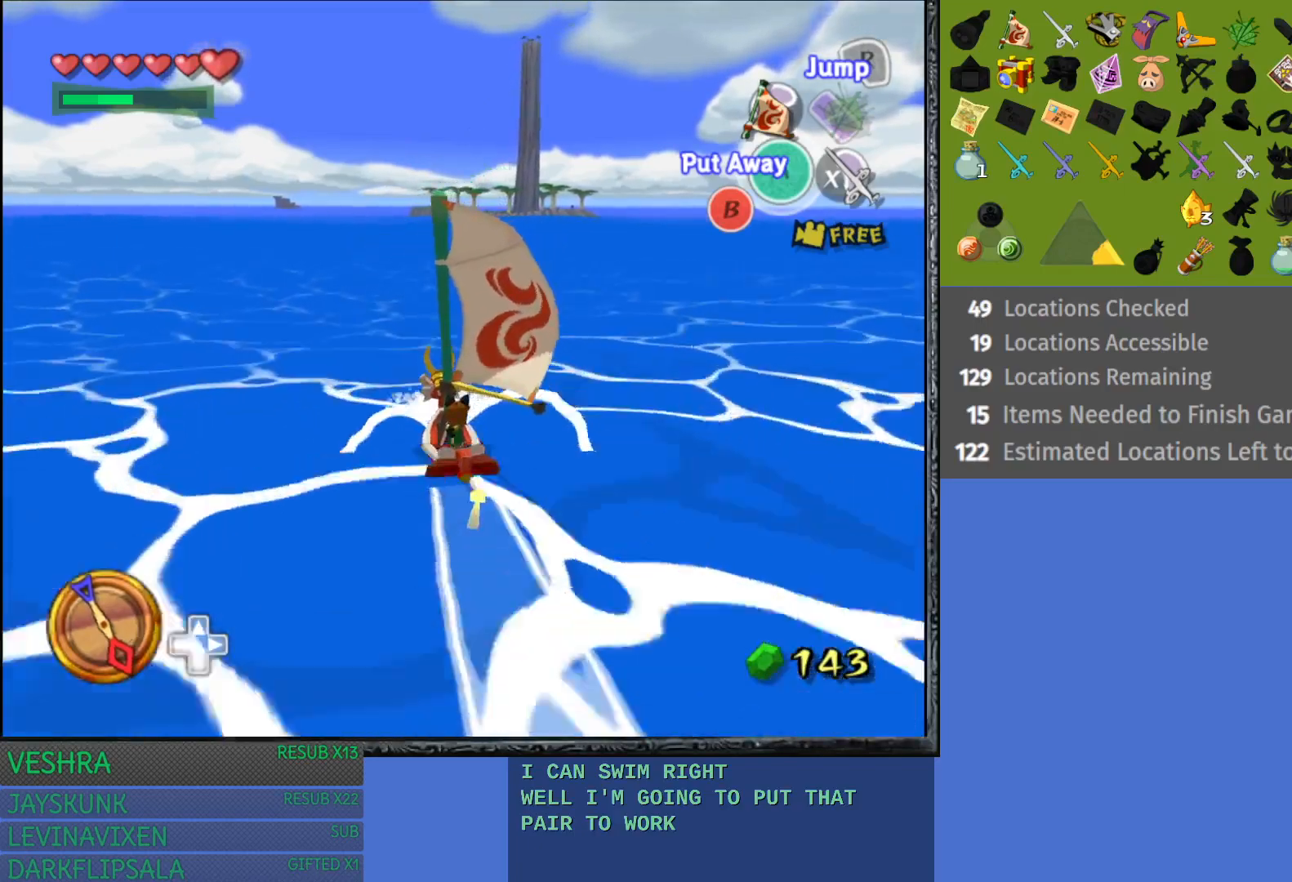
{"buttons": [], "left_stick": "center", "right_stick": "center", "events": [[17, "left_stick", "center"]]}
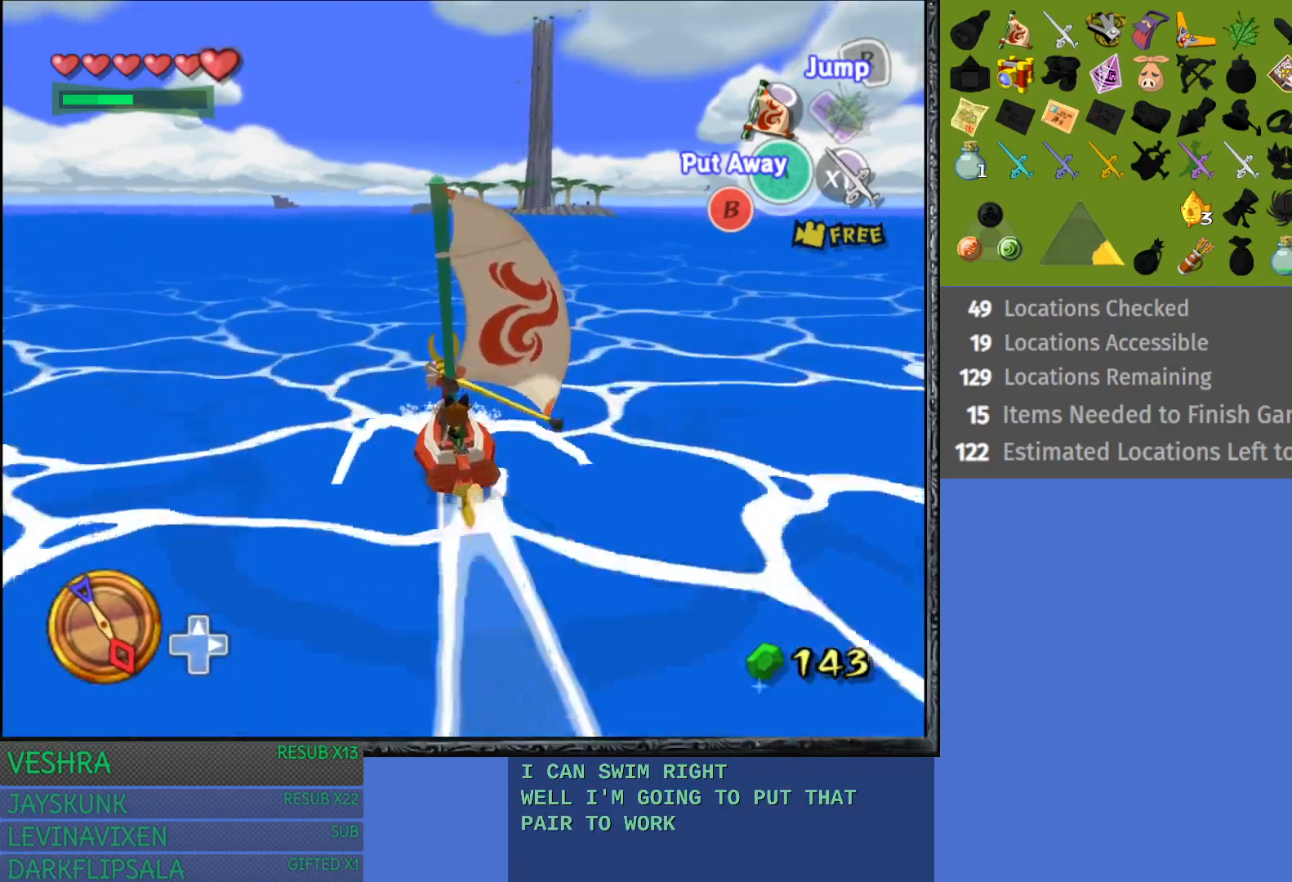
{"buttons": [], "left_stick": "center", "right_stick": "center", "events": [[100, "right_stick", "down"], [367, "right_stick", "center"]]}
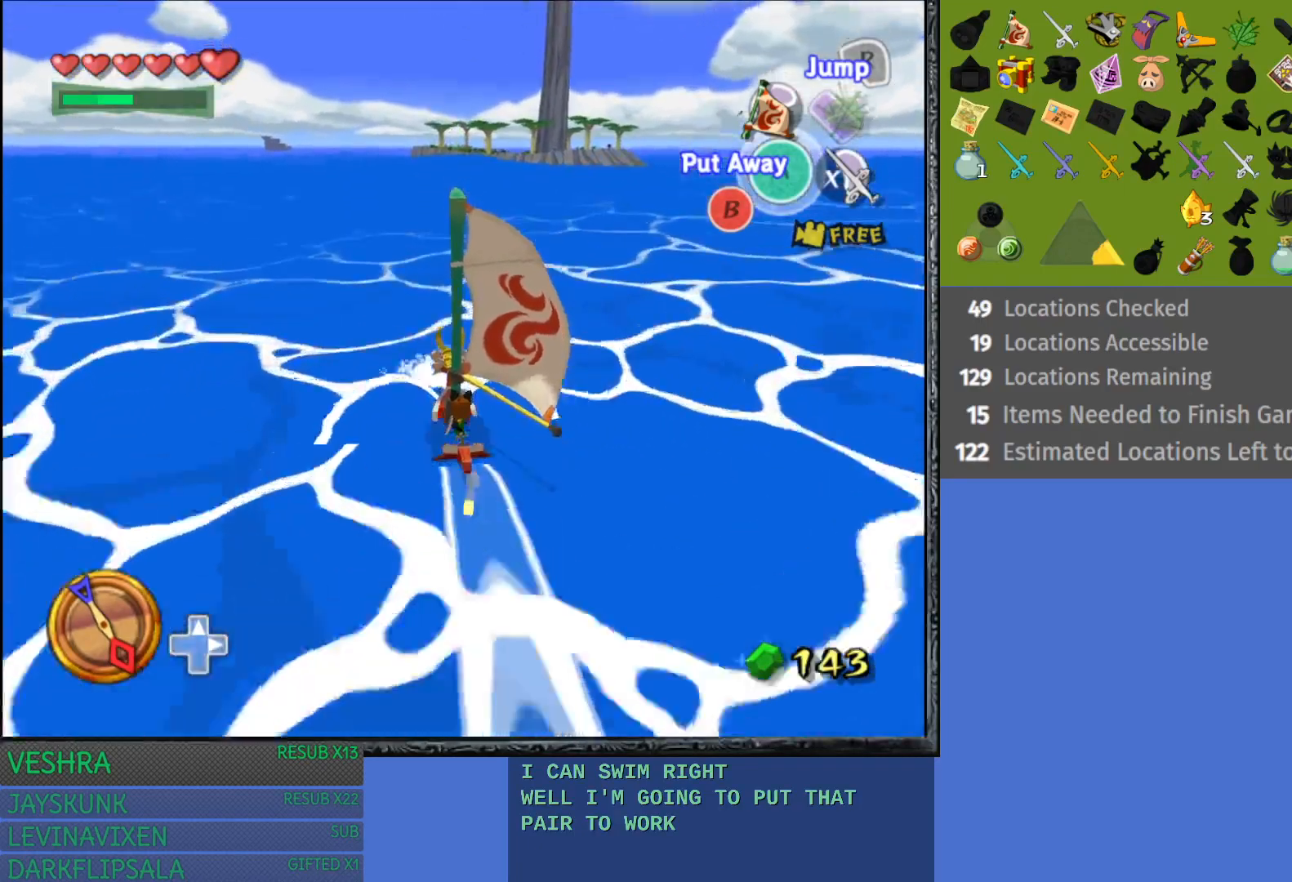
{"buttons": [], "left_stick": "center", "right_stick": "down", "events": [[433, "right_stick", "down"]]}
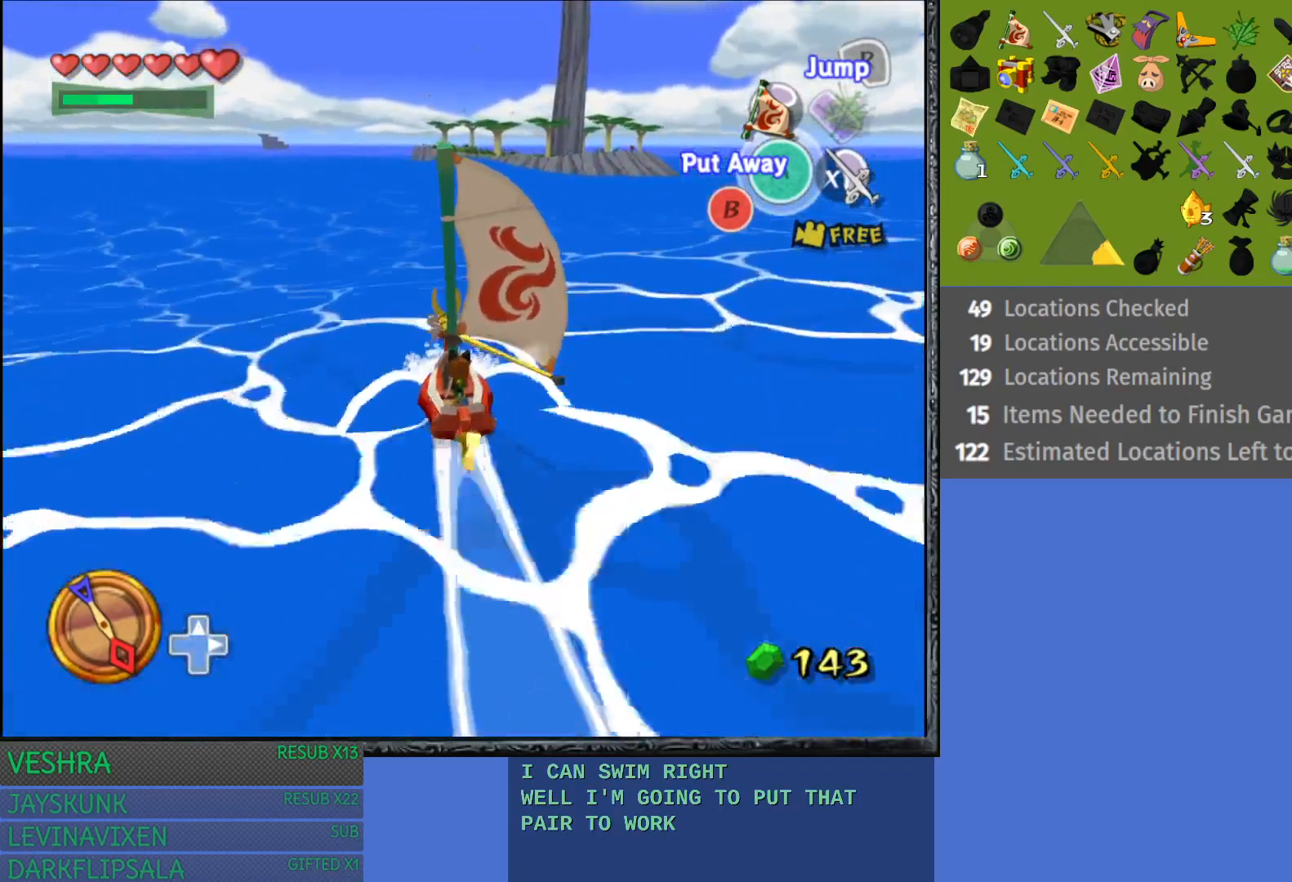
{"buttons": [], "left_stick": "center", "right_stick": "center", "events": [[117, "left_stick", "right"], [167, "right_stick", "center"], [367, "left_stick", "center"]]}
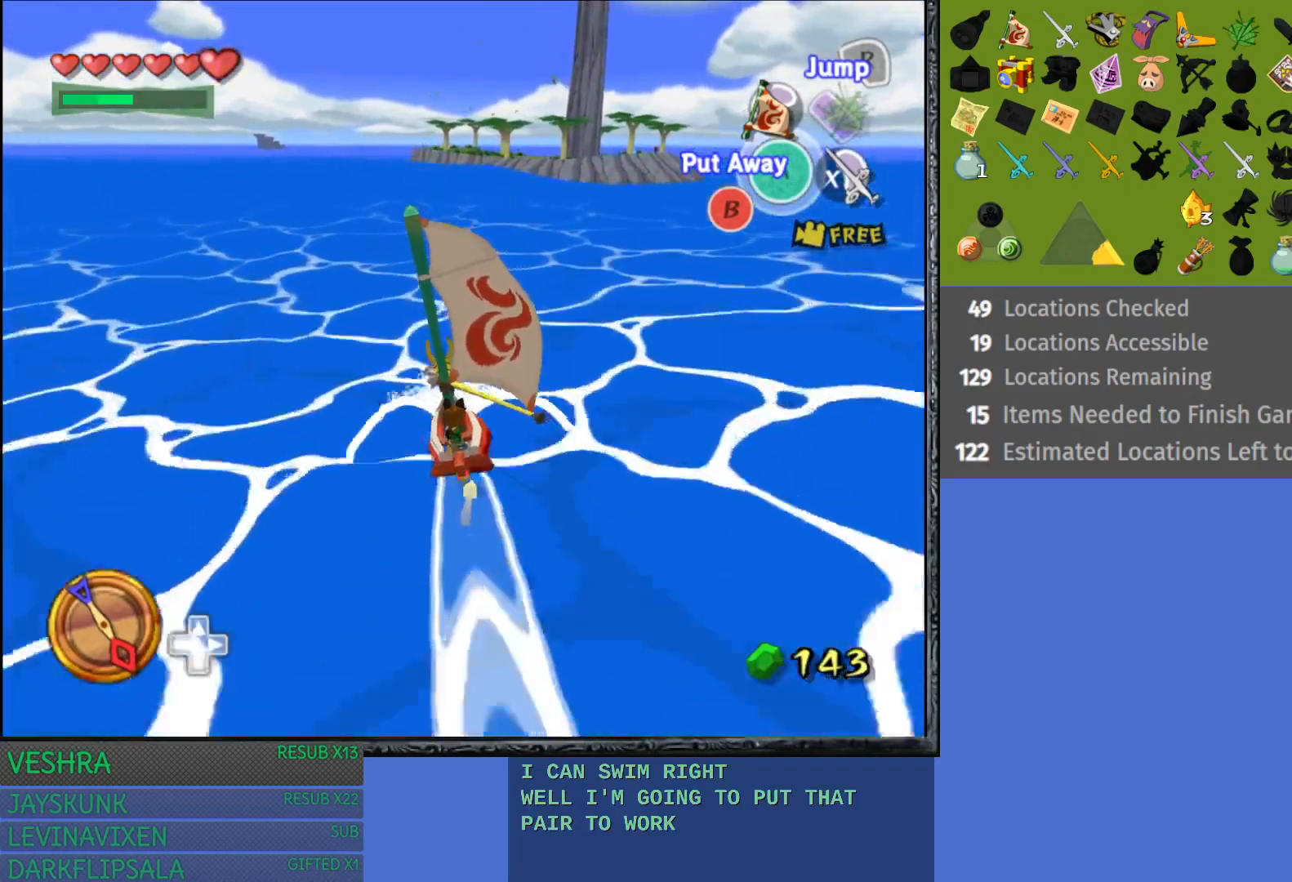
{"buttons": [], "left_stick": "center", "right_stick": "center", "events": [[117, "left_stick", "right"], [333, "left_stick", "center"]]}
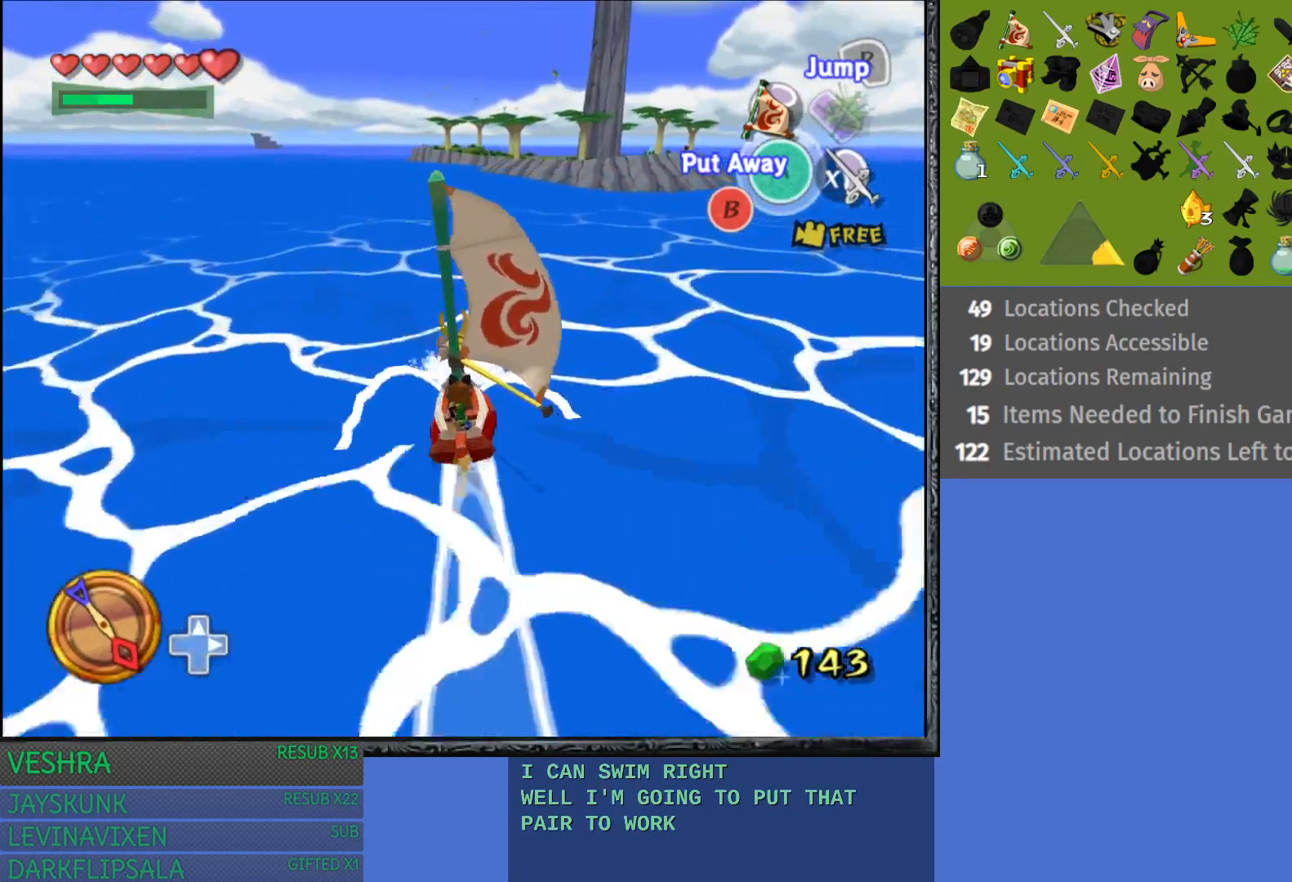
{"buttons": [], "left_stick": "center", "right_stick": "center", "events": [[233, "left_stick", "right"], [383, "left_stick", "center"]]}
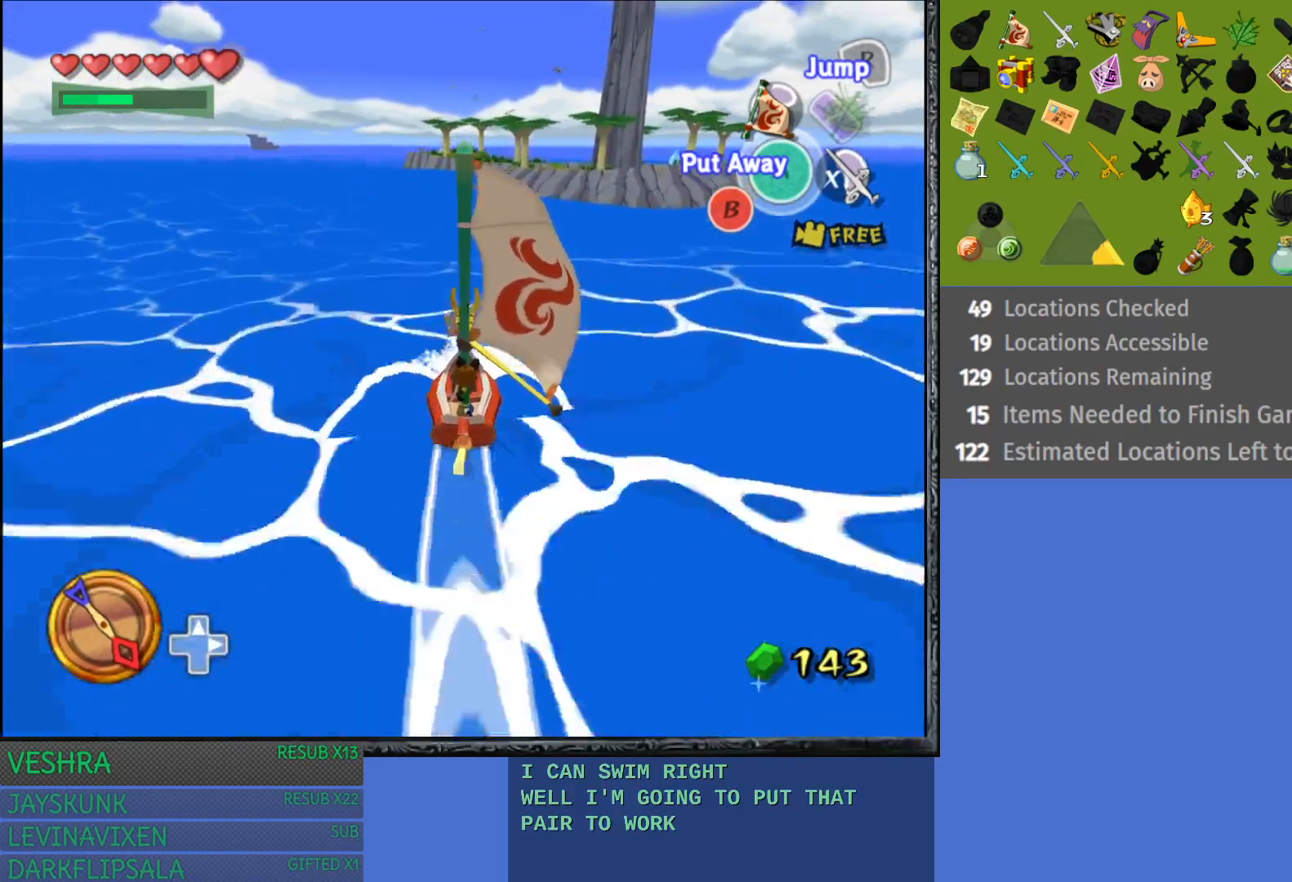
{"buttons": [], "left_stick": "center", "right_stick": "center", "events": []}
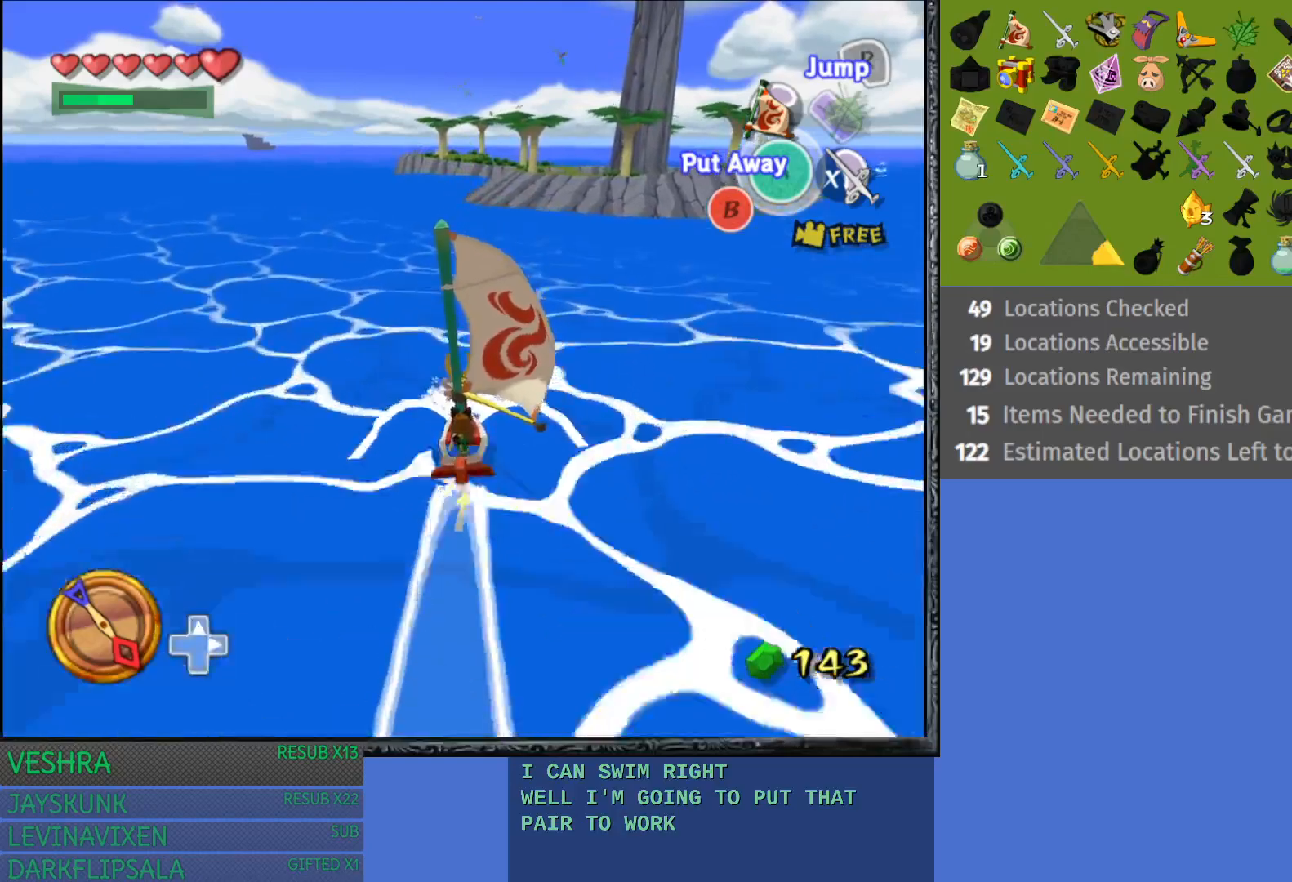
{"buttons": [], "left_stick": "center", "right_stick": "center", "events": []}
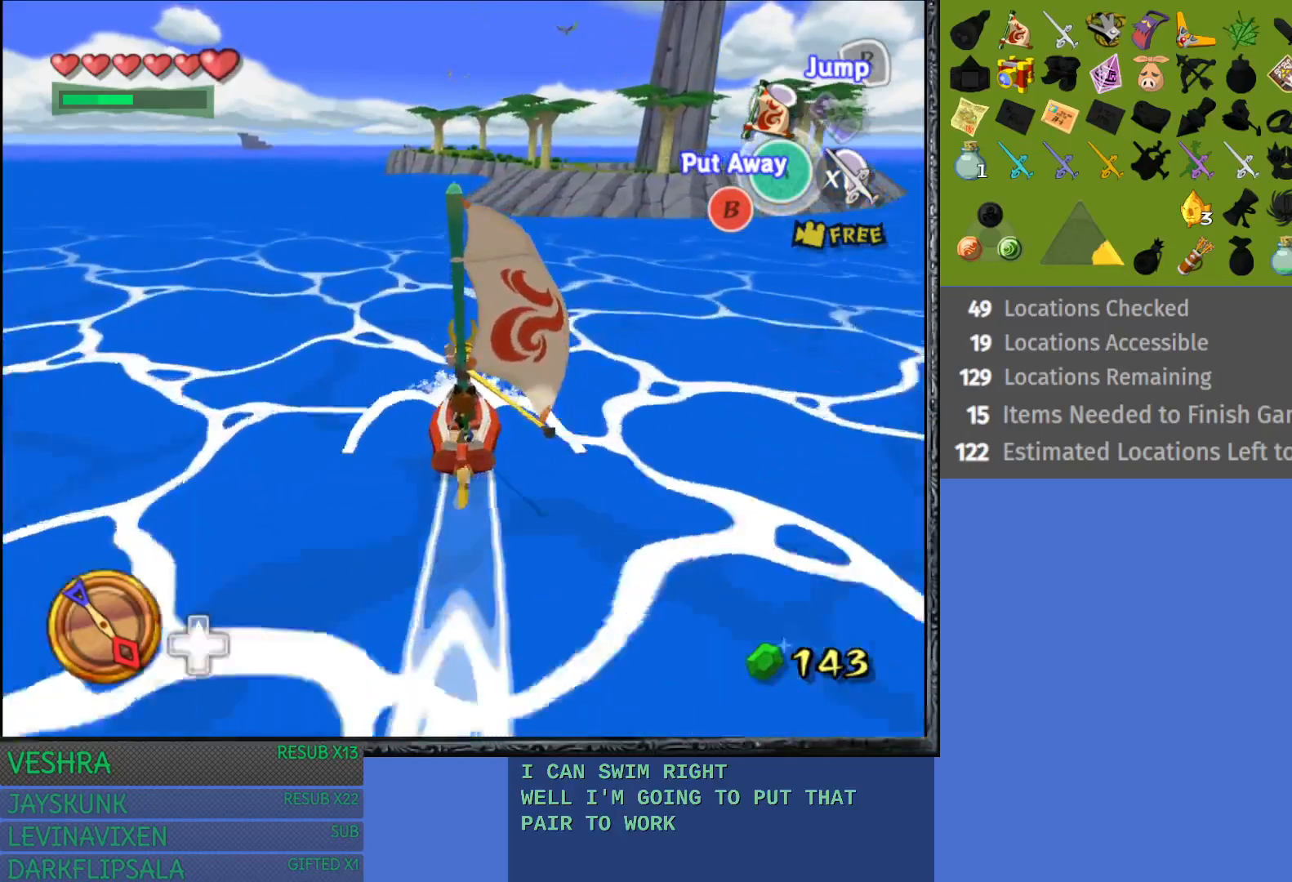
{"buttons": [], "left_stick": "center", "right_stick": "center", "events": [[117, "left_stick", "left"], [417, "left_stick", "center"]]}
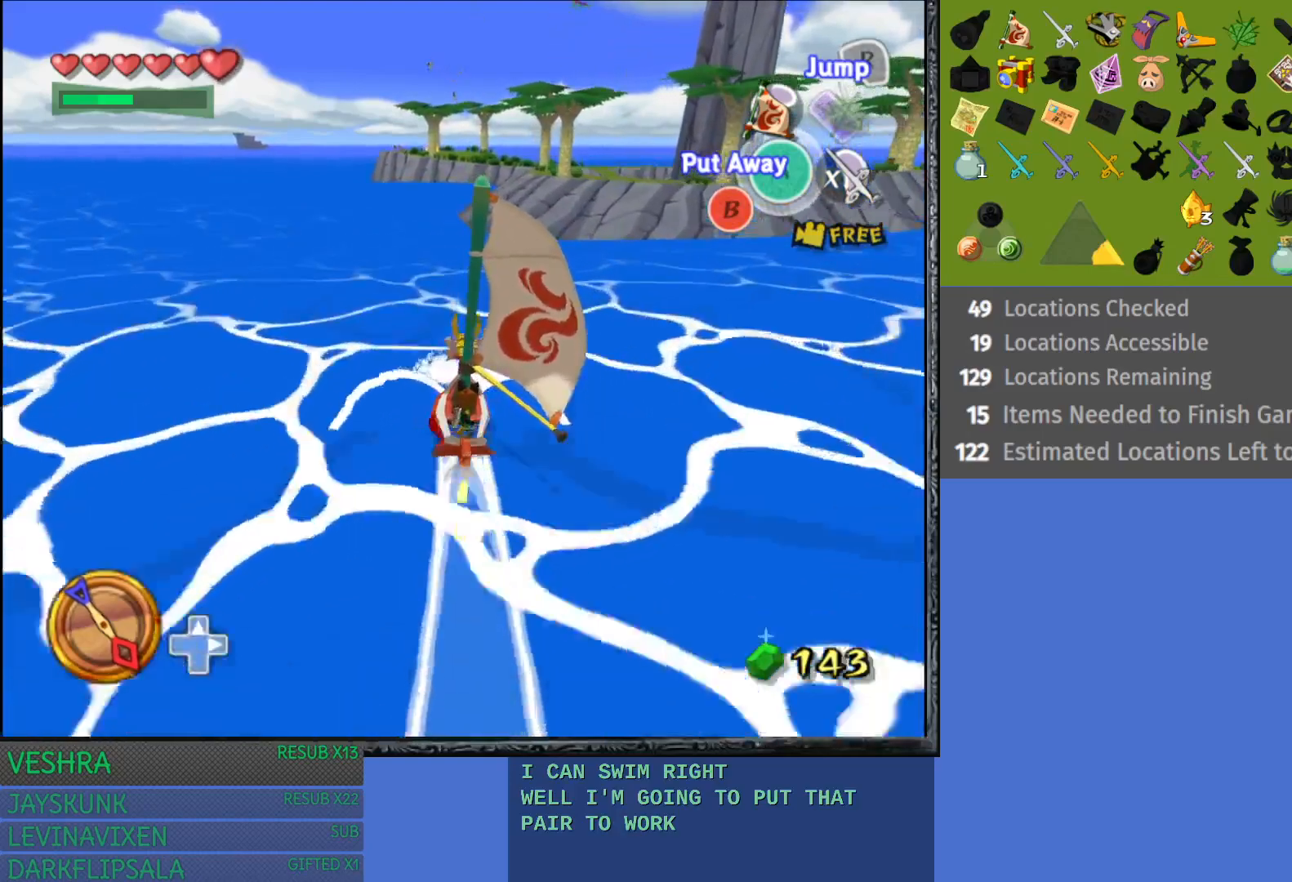
{"buttons": [], "left_stick": "center", "right_stick": "center", "events": []}
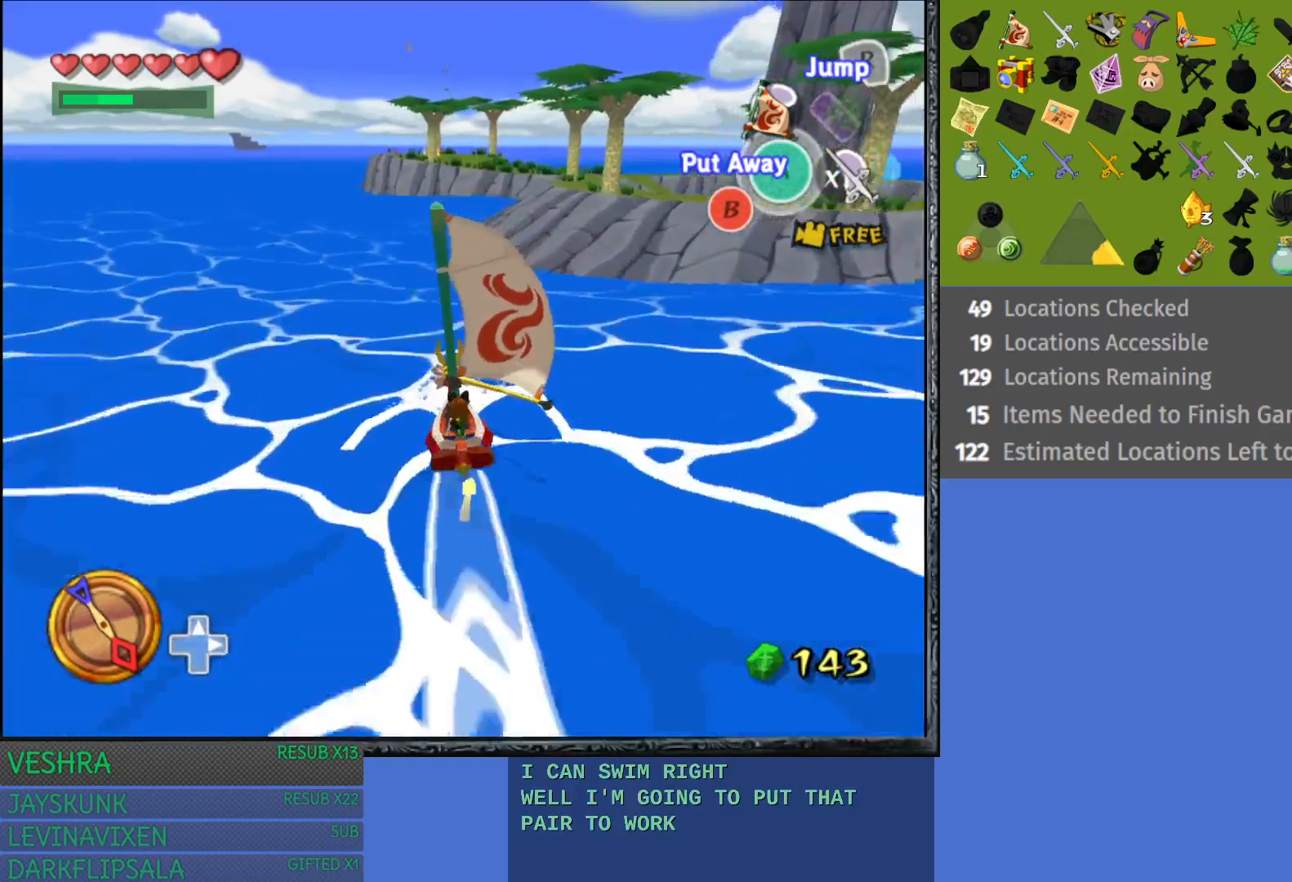
{"buttons": [], "left_stick": "center", "right_stick": "center", "events": [[17, "left_stick", "right"], [117, "CROSS", "down"], [267, "CROSS", "up"], [367, "left_stick", "center"]]}
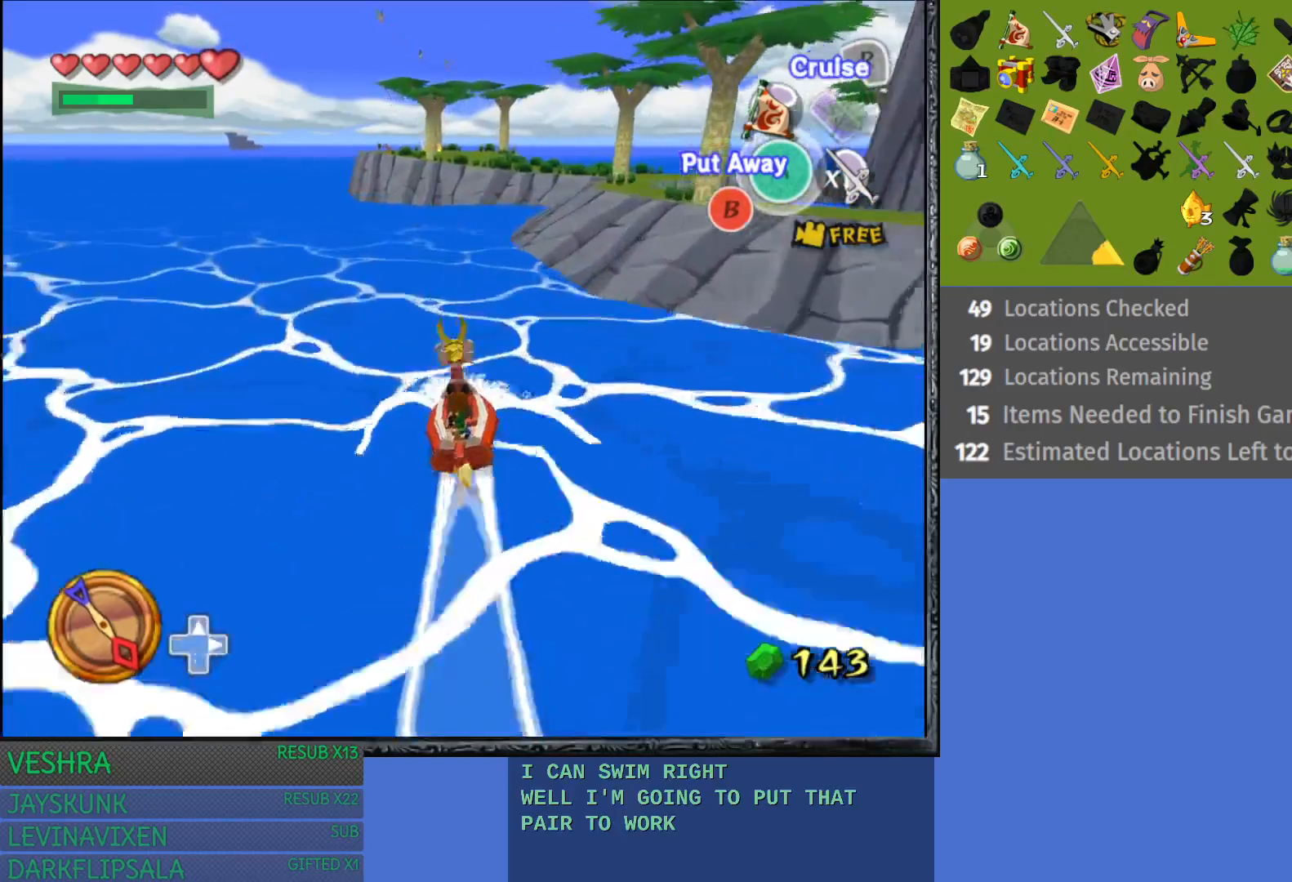
{"buttons": [], "left_stick": "center", "right_stick": "center", "events": [[17, "CROSS", "down"], [100, "left_stick", "right"], [150, "CROSS", "up"], [333, "CROSS", "down"], [433, "CROSS", "up"], [433, "left_stick", "center"]]}
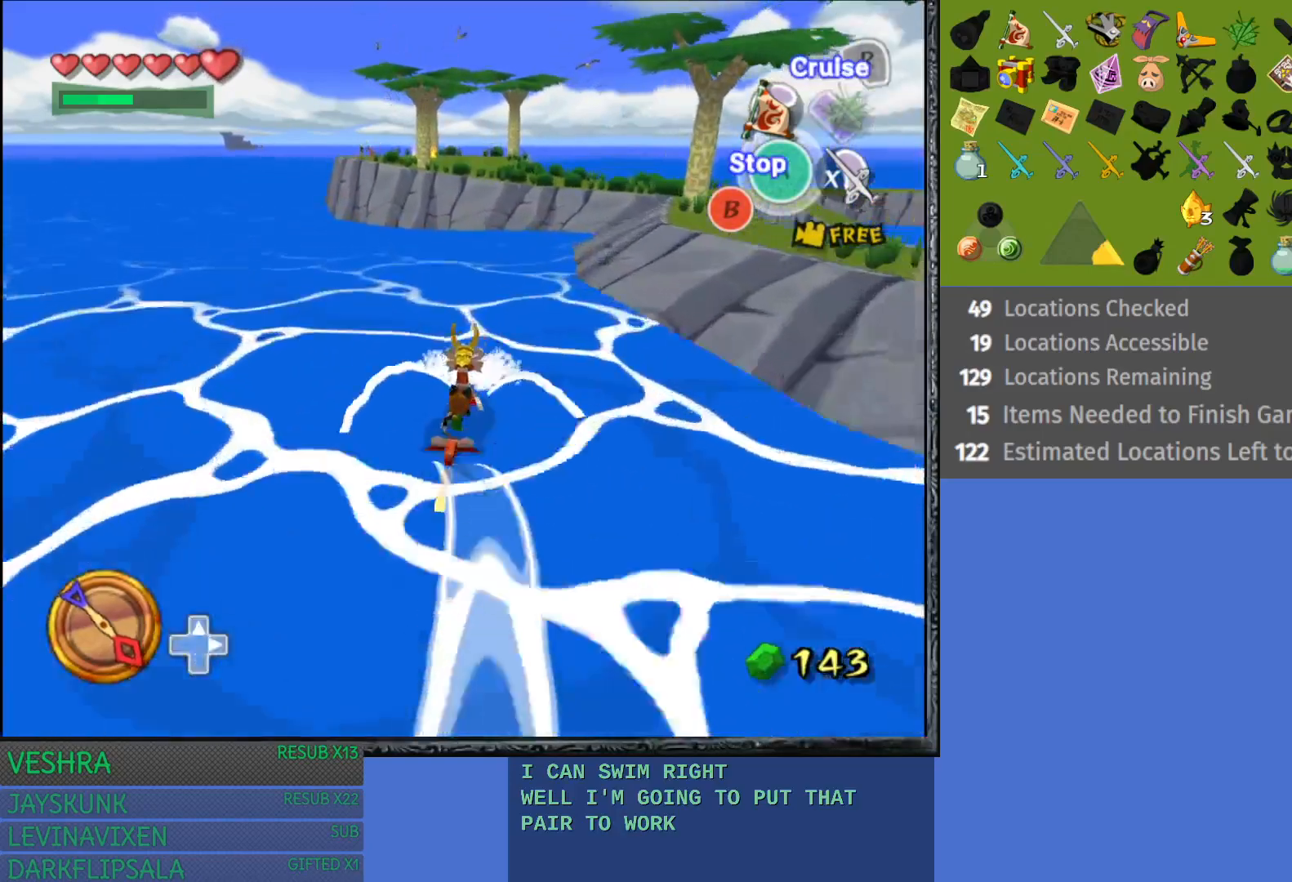
{"buttons": ["CROSS"], "left_stick": "center", "right_stick": "center", "events": [[17, "CROSS", "down"], [133, "CROSS", "up"], [217, "CROSS", "down"], [317, "left_stick", "right"], [350, "CROSS", "up"], [417, "CROSS", "down"], [467, "left_stick", "center"]]}
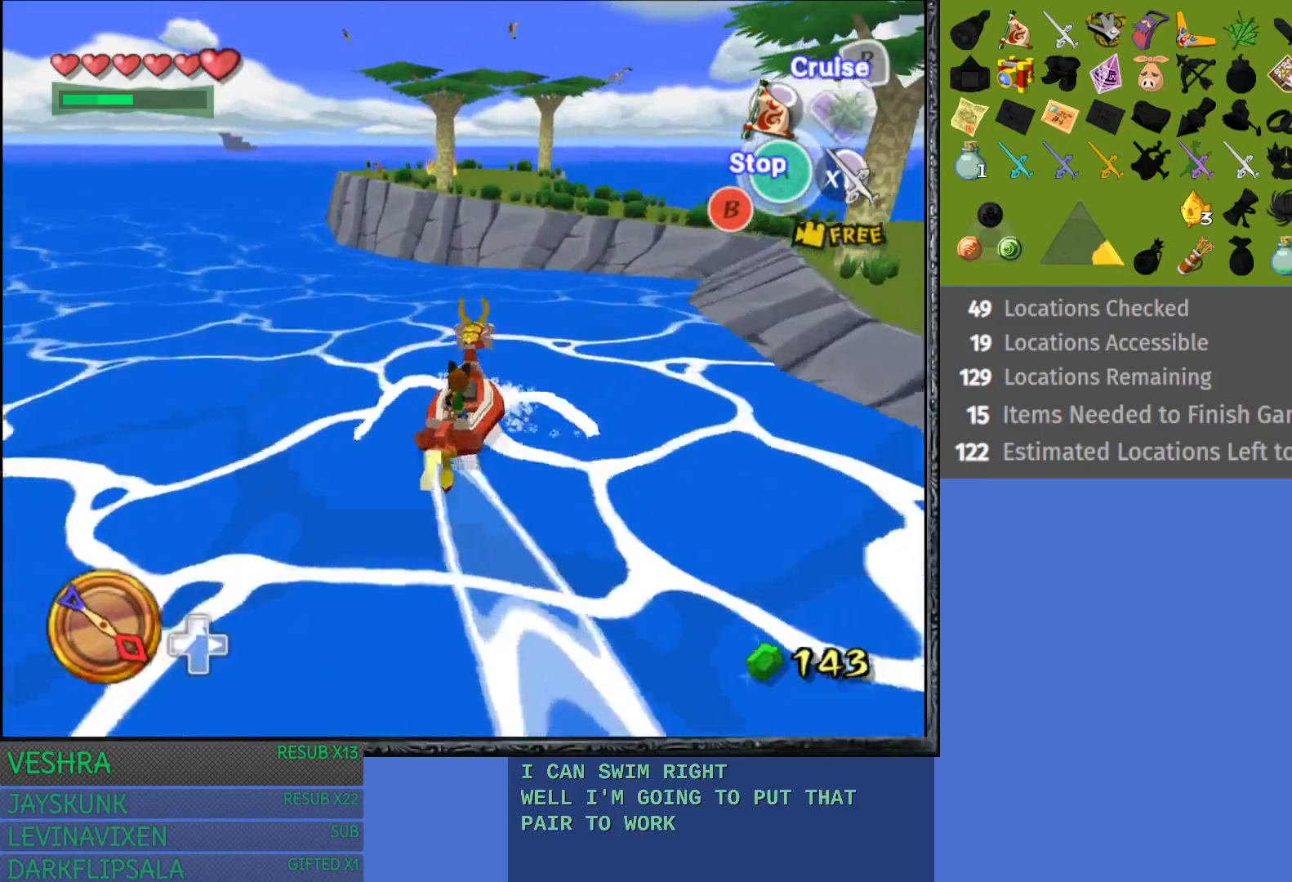
{"buttons": [], "left_stick": "right", "right_stick": "center", "events": [[33, "CROSS", "up"], [117, "CROSS", "down"], [233, "CROSS", "up"], [300, "CROSS", "down"], [433, "CROSS", "up"], [467, "left_stick", "right"]]}
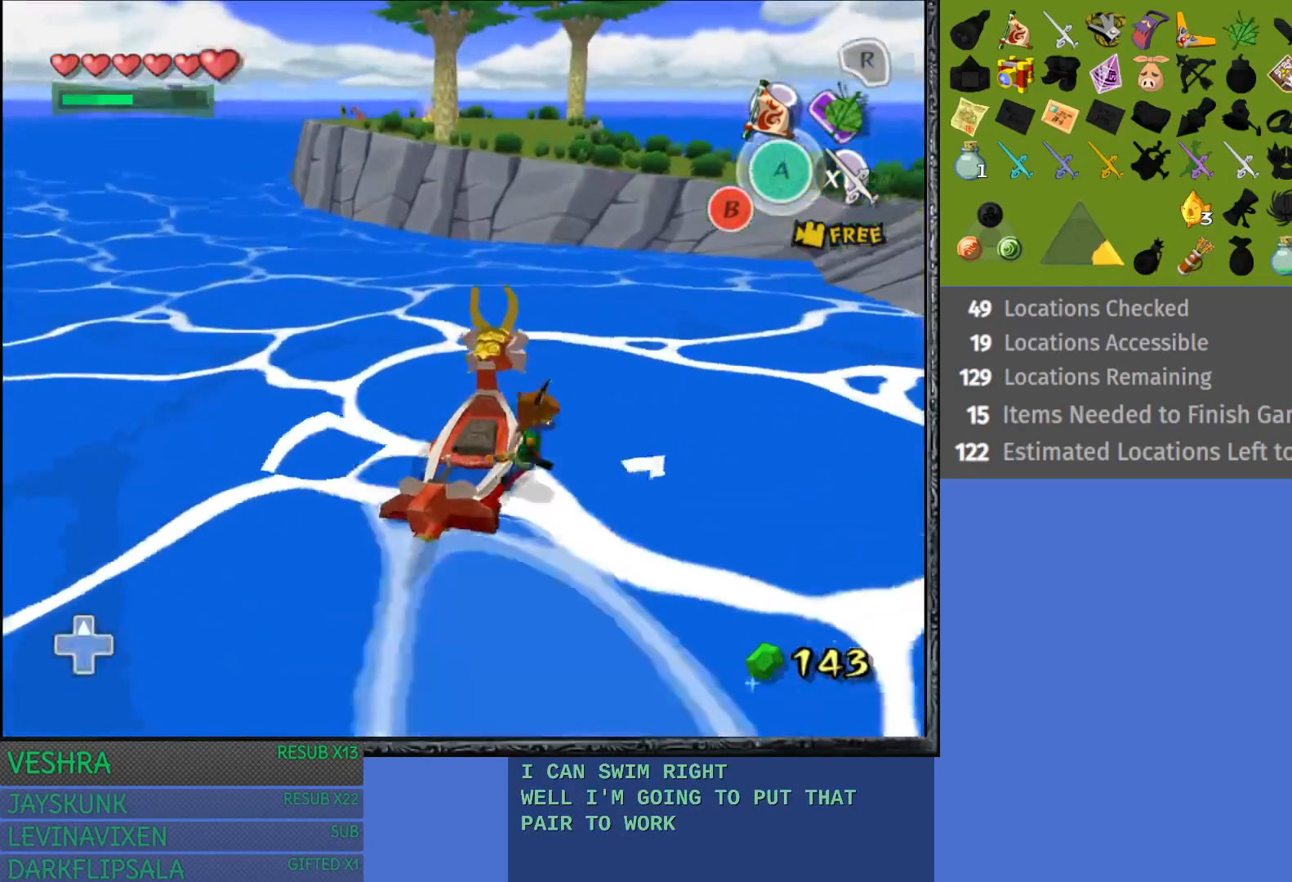
{"buttons": [], "left_stick": "right", "right_stick": "center", "events": []}
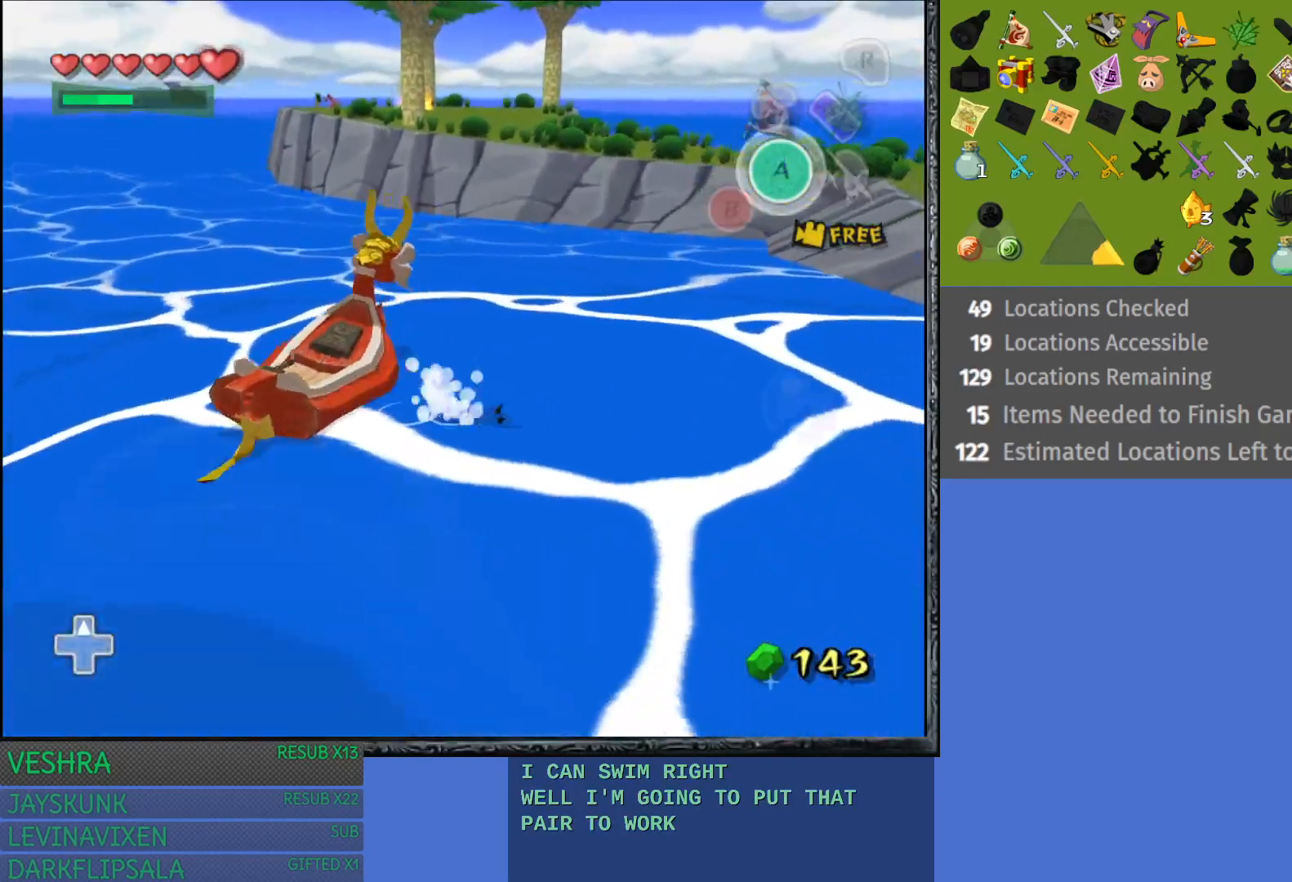
{"buttons": [], "left_stick": "right", "right_stick": "center", "events": []}
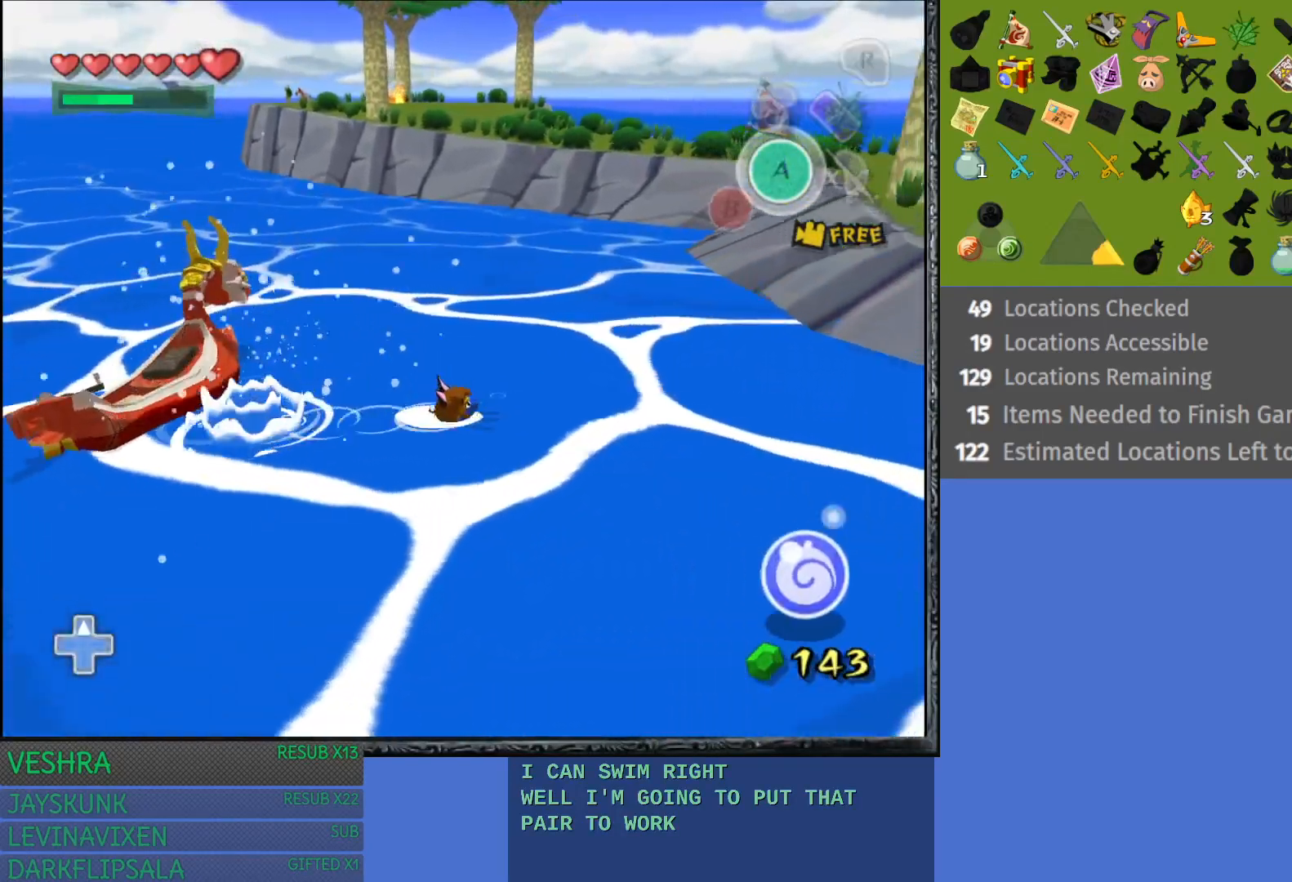
{"buttons": [], "left_stick": "right", "right_stick": "center", "events": []}
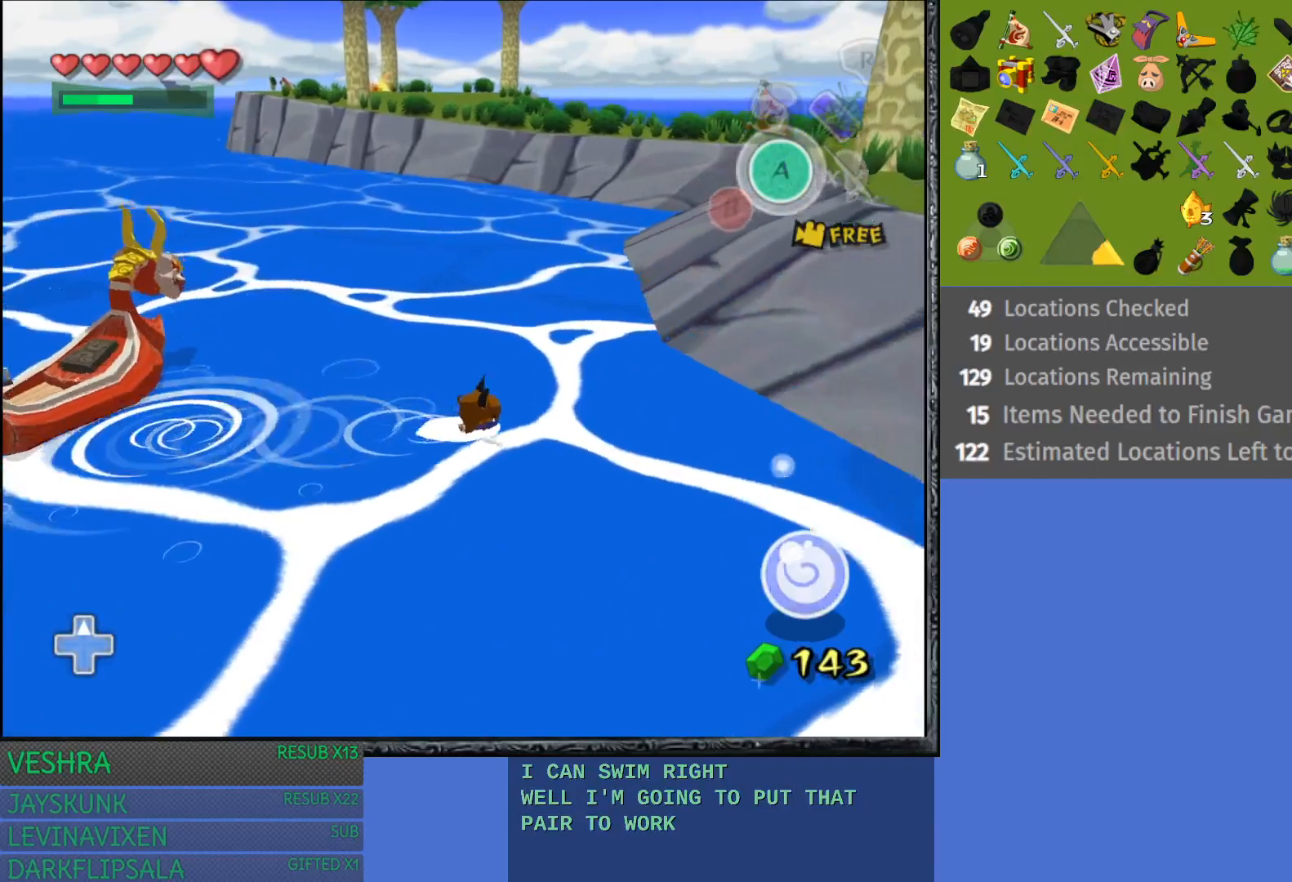
{"buttons": ["START"], "left_stick": "up-right", "right_stick": "center", "events": [[33, "left_stick", "up-right"], [500, "START", "down"]]}
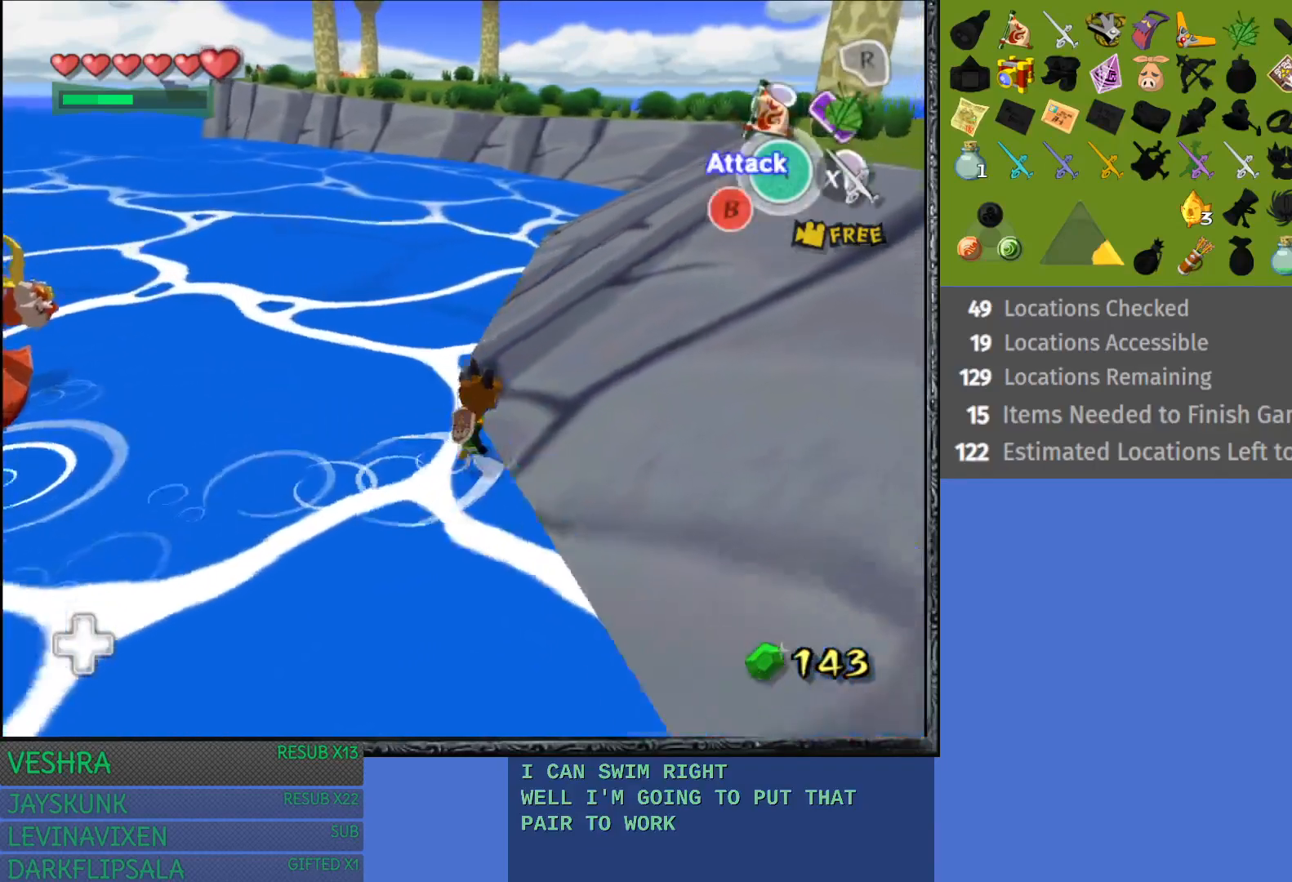
{"buttons": [], "left_stick": "center", "right_stick": "center", "events": [[217, "START", "up"], [283, "left_stick", "center"]]}
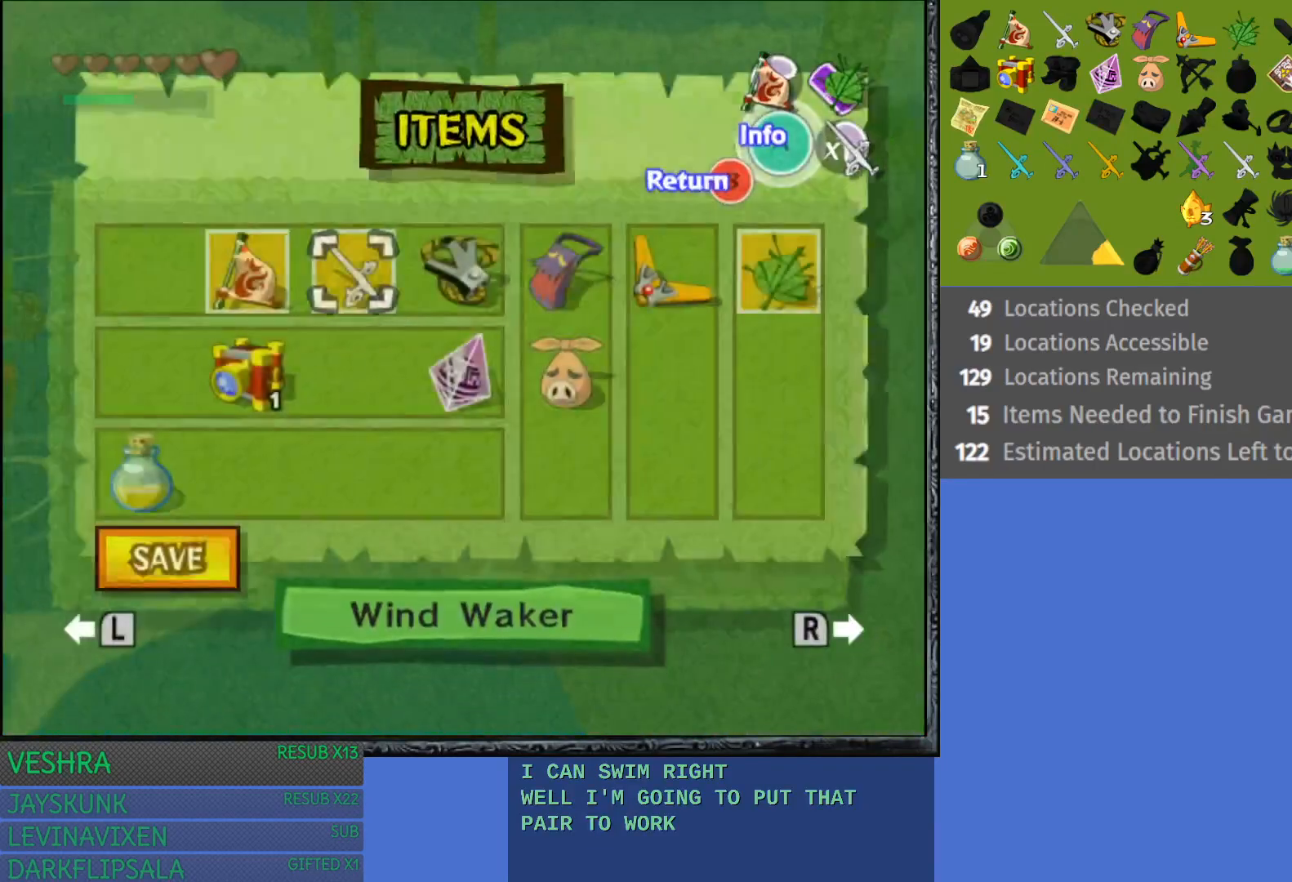
{"buttons": [], "left_stick": "right", "right_stick": "center", "events": [[133, "left_stick", "down"], [283, "left_stick", "center"], [433, "left_stick", "right"]]}